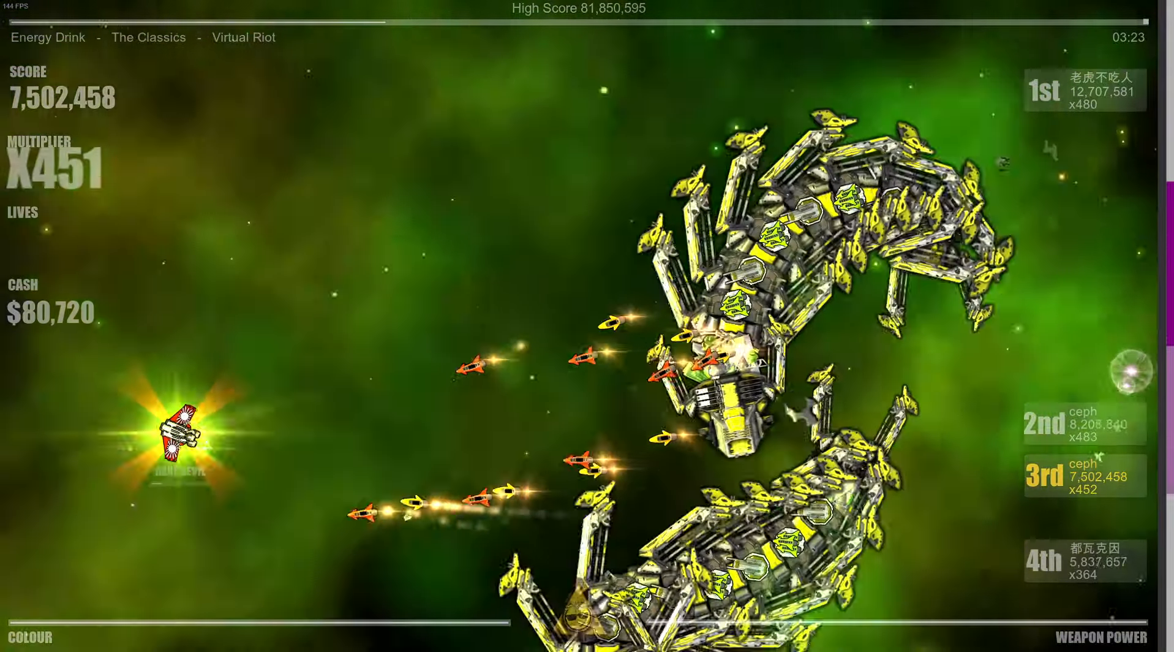
Gameplay with a controller (Xbox layout); each line is a JSON object with the inputs held at the frame after it. "events" lists button and stick changes between this image and that frame as [ms after this image, input, new state], when the widget could be followed in between.
{"buttons": [], "left_stick": "center", "right_stick": "down-right", "events": [[33, "left_stick", "up-left"], [316, "left_stick", "center"]]}
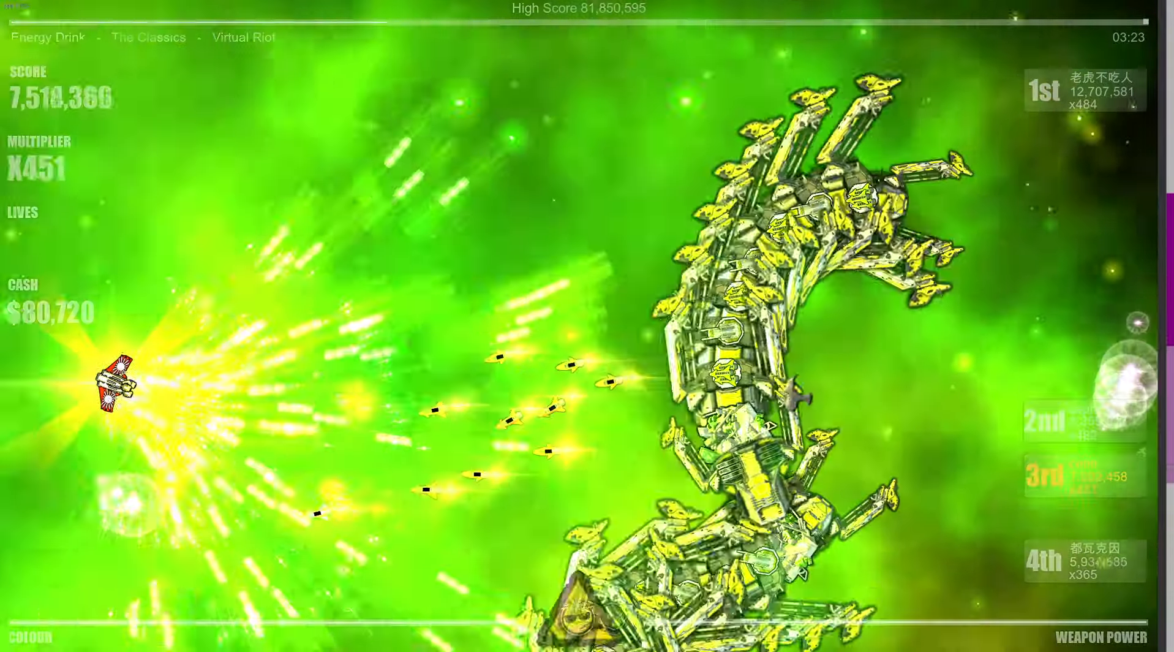
{"buttons": [], "left_stick": "up", "right_stick": "down-right", "events": [[133, "left_stick", "up-right"], [433, "left_stick", "up"]]}
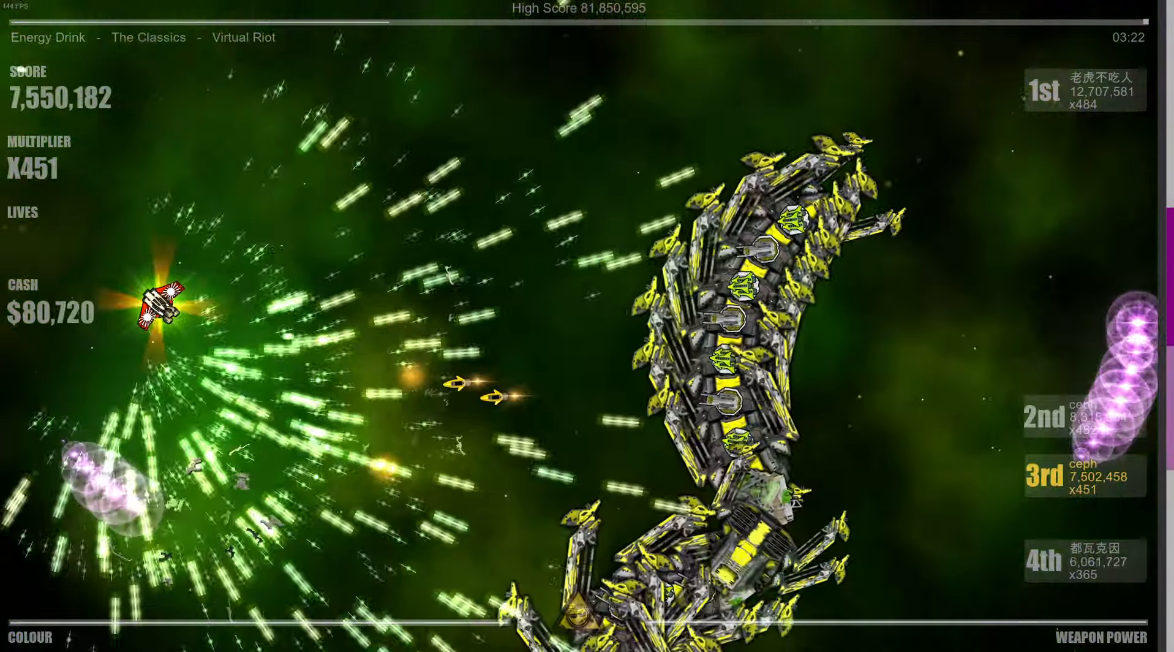
{"buttons": [], "left_stick": "down-right", "right_stick": "up", "events": [[116, "left_stick", "center"], [116, "right_stick", "up-right"], [216, "right_stick", "up-left"], [283, "left_stick", "down"], [283, "right_stick", "down-left"], [350, "right_stick", "down-right"], [466, "left_stick", "down-right"], [466, "right_stick", "up"]]}
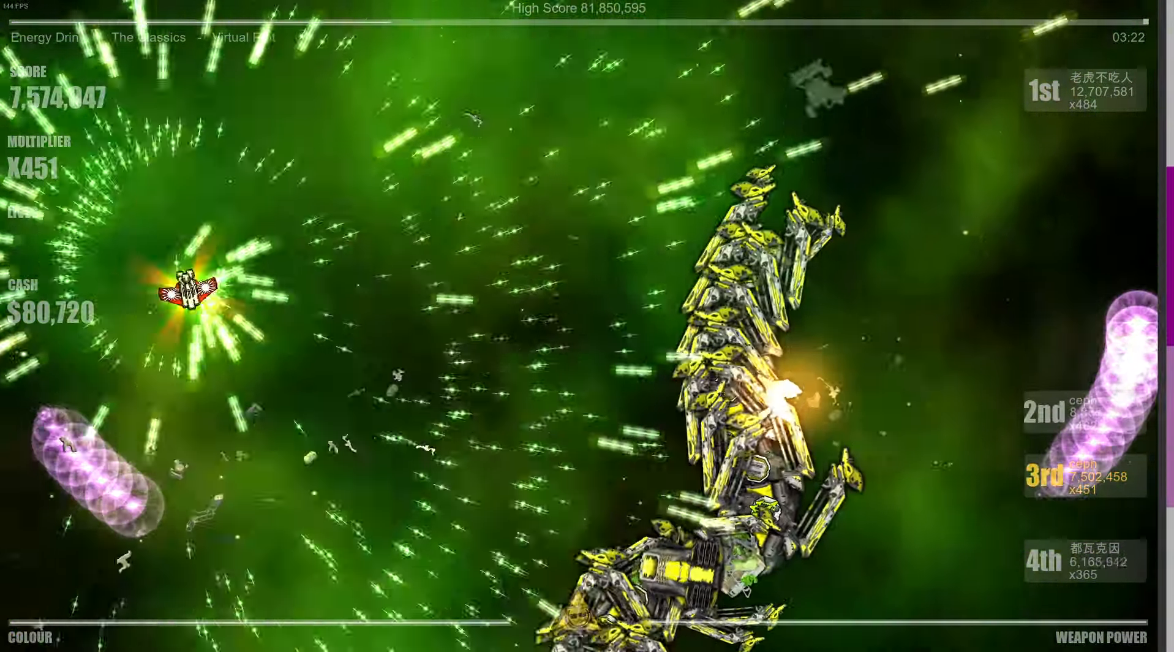
{"buttons": [], "left_stick": "center", "right_stick": "down-right", "events": [[16, "right_stick", "up-left"], [50, "left_stick", "right"], [83, "right_stick", "down-left"], [116, "left_stick", "up-right"], [150, "right_stick", "down-right"], [250, "right_stick", "up-right"], [333, "right_stick", "up-left"], [400, "right_stick", "down-left"], [466, "right_stick", "down-right"], [483, "left_stick", "center"]]}
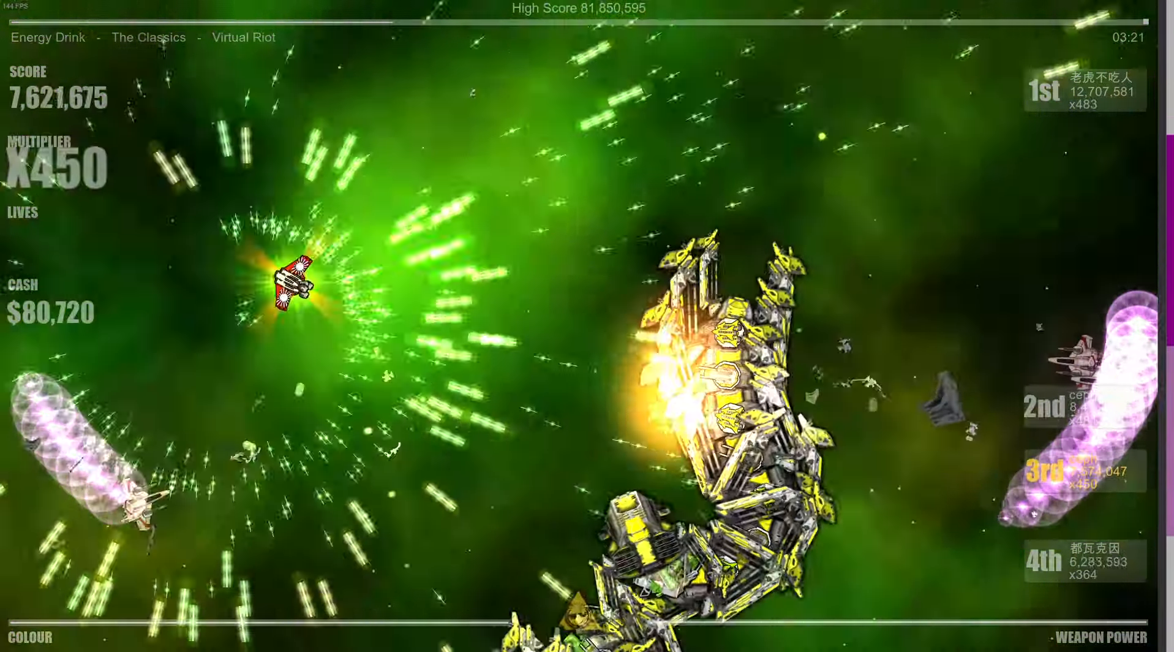
{"buttons": [], "left_stick": "up", "right_stick": "down-left", "events": [[50, "right_stick", "up-right"], [100, "right_stick", "up-left"], [150, "left_stick", "down-right"], [183, "right_stick", "down-left"], [200, "left_stick", "right"], [250, "right_stick", "down-right"], [300, "left_stick", "up-right"], [333, "right_stick", "up-right"], [400, "right_stick", "up-left"], [466, "right_stick", "down-left"], [500, "left_stick", "up"]]}
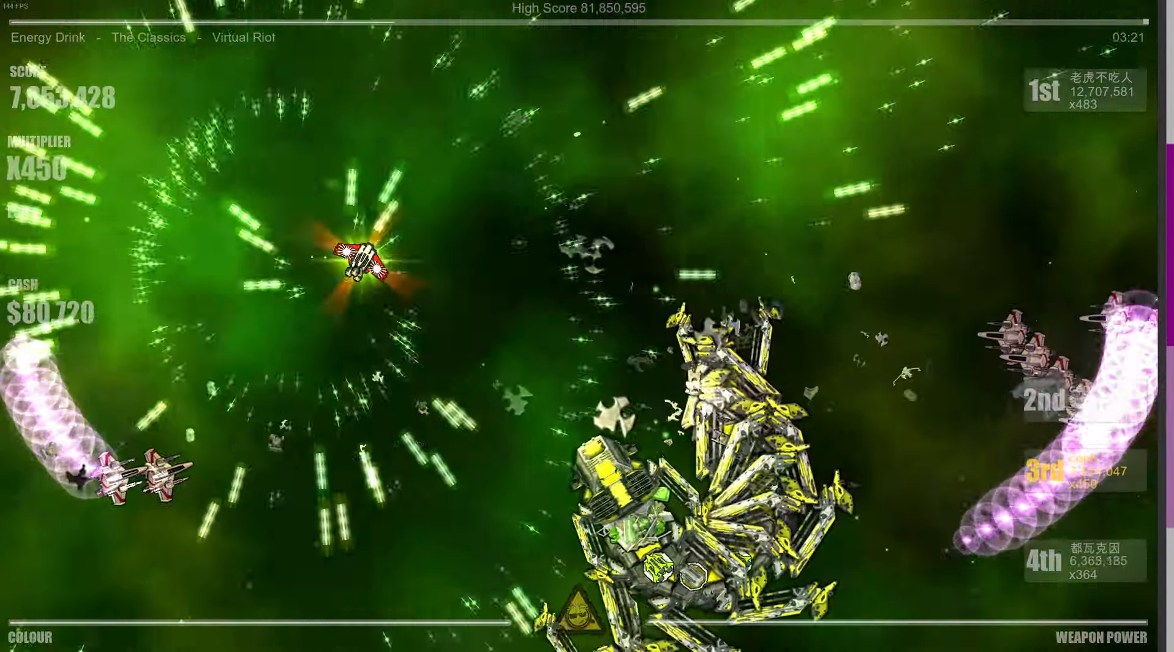
{"buttons": [], "left_stick": "up-right", "right_stick": "up", "events": [[33, "right_stick", "down-right"], [100, "left_stick", "center"], [133, "right_stick", "up-right"], [200, "right_stick", "up-left"], [283, "right_stick", "down-left"], [333, "right_stick", "down-right"], [366, "left_stick", "up-right"], [483, "right_stick", "up"]]}
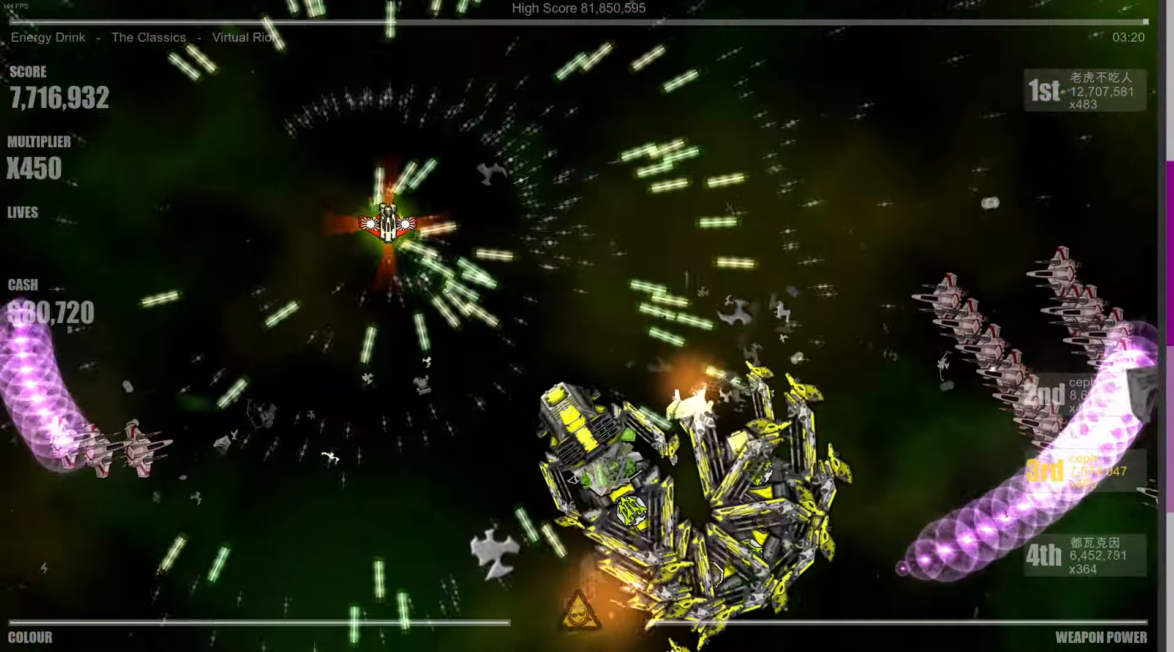
{"buttons": [], "left_stick": "up-right", "right_stick": "right", "events": [[33, "right_stick", "up-left"], [133, "right_stick", "down-left"], [216, "right_stick", "down-right"], [266, "right_stick", "right"]]}
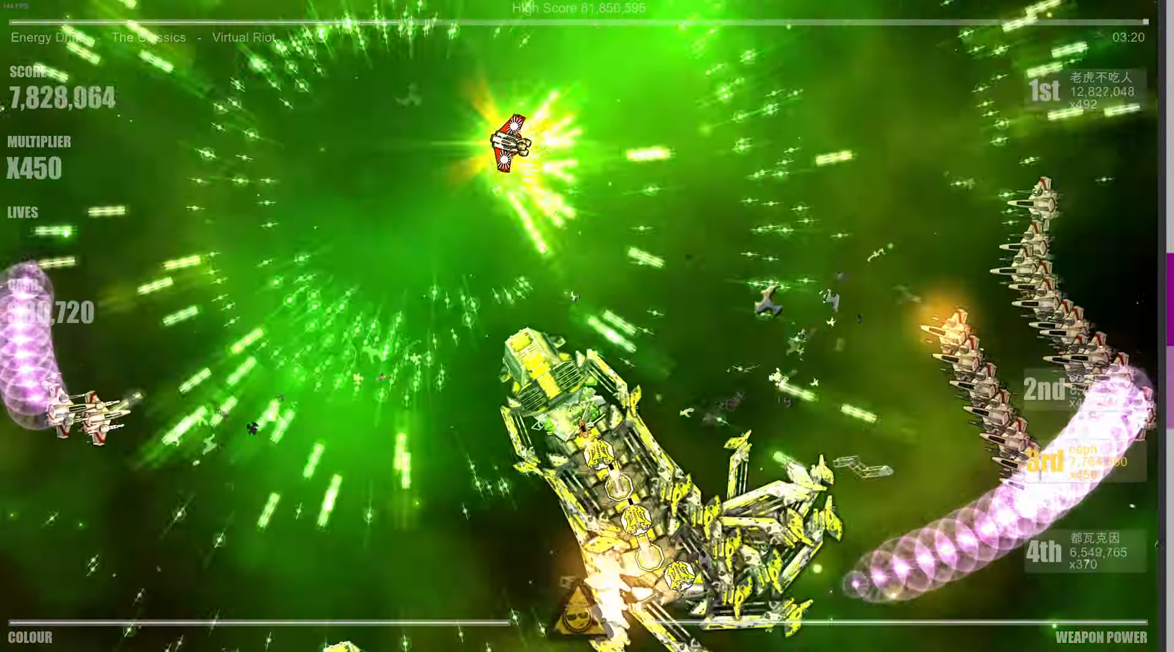
{"buttons": [], "left_stick": "up-right", "right_stick": "down", "events": [[433, "right_stick", "down"]]}
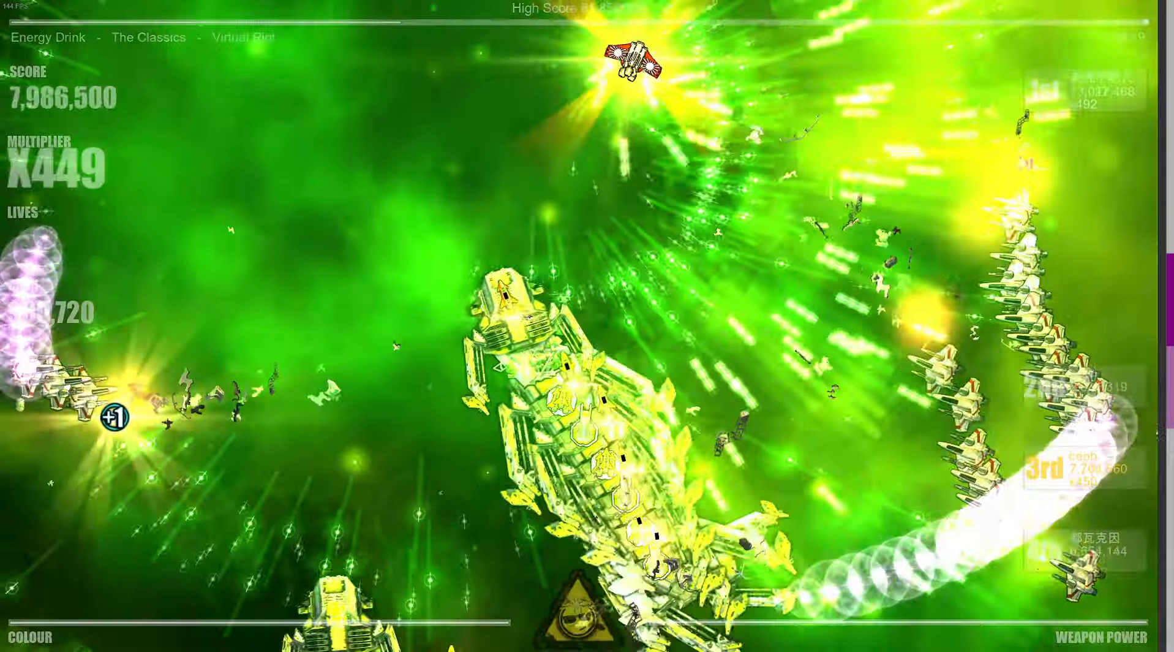
{"buttons": [], "left_stick": "down-right", "right_stick": "down-left", "events": [[17, "right_stick", "down-left"], [33, "left_stick", "right"], [183, "right_stick", "down-right"], [267, "left_stick", "down"], [317, "right_stick", "up-right"], [383, "right_stick", "up-left"], [450, "left_stick", "down-right"], [467, "right_stick", "down-left"]]}
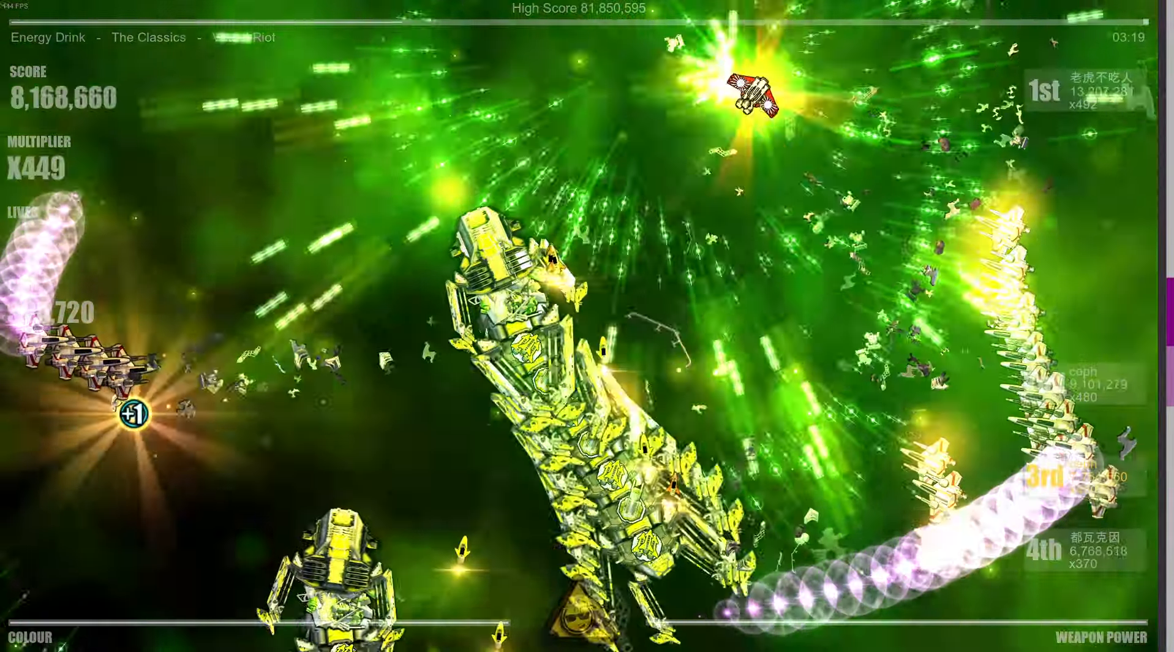
{"buttons": [], "left_stick": "center", "right_stick": "up-left", "events": [[17, "left_stick", "right"], [50, "right_stick", "down-right"], [133, "right_stick", "up-right"], [217, "right_stick", "up-left"], [283, "right_stick", "down-left"], [350, "right_stick", "down-right"], [400, "left_stick", "center"], [450, "right_stick", "up-right"], [500, "right_stick", "up-left"]]}
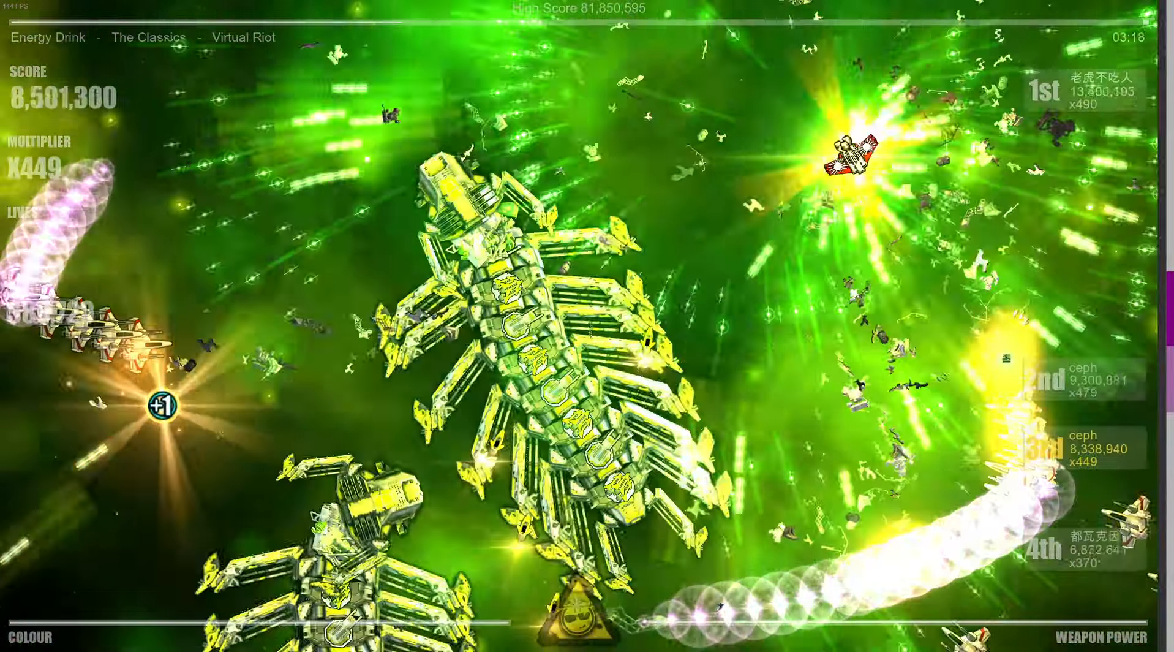
{"buttons": [], "left_stick": "down-right", "right_stick": "down-right", "events": [[67, "right_stick", "down-left"], [150, "right_stick", "down-right"], [233, "right_stick", "up-right"], [300, "right_stick", "up-left"], [333, "left_stick", "right"], [367, "right_stick", "down-left"], [433, "left_stick", "down-right"], [450, "right_stick", "down-right"]]}
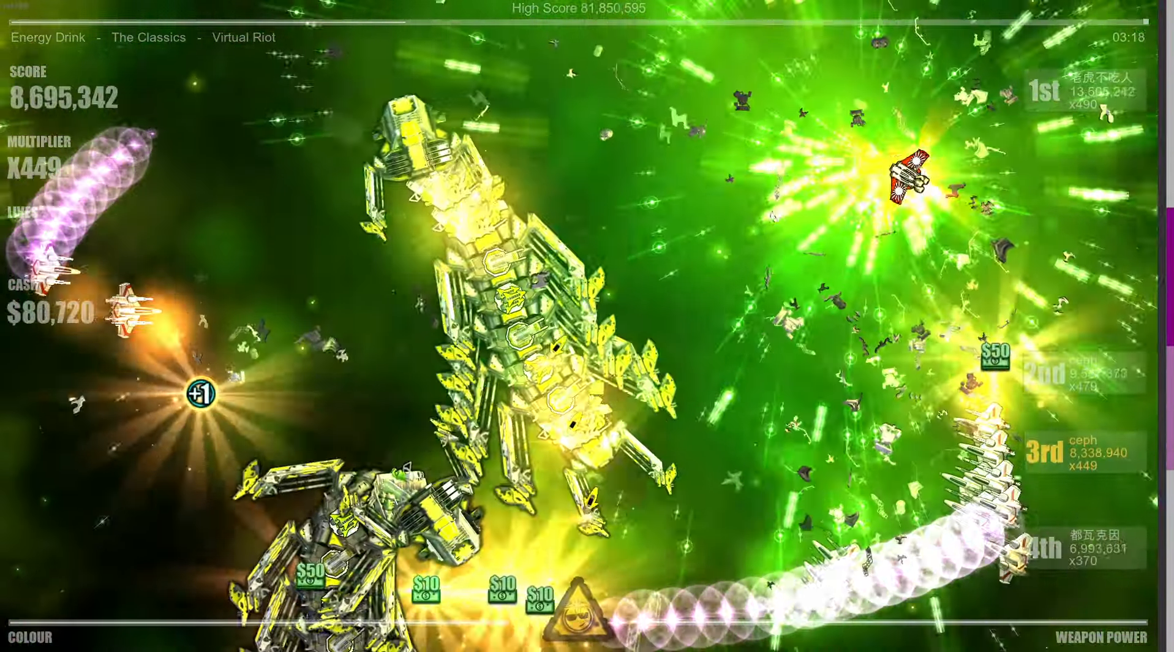
{"buttons": [], "left_stick": "down", "right_stick": "up", "events": [[50, "right_stick", "up-right"], [117, "right_stick", "up-left"], [167, "left_stick", "right"], [183, "right_stick", "down-left"], [283, "right_stick", "down-right"], [300, "left_stick", "center"], [350, "right_stick", "right"], [433, "left_stick", "down"], [483, "right_stick", "up"]]}
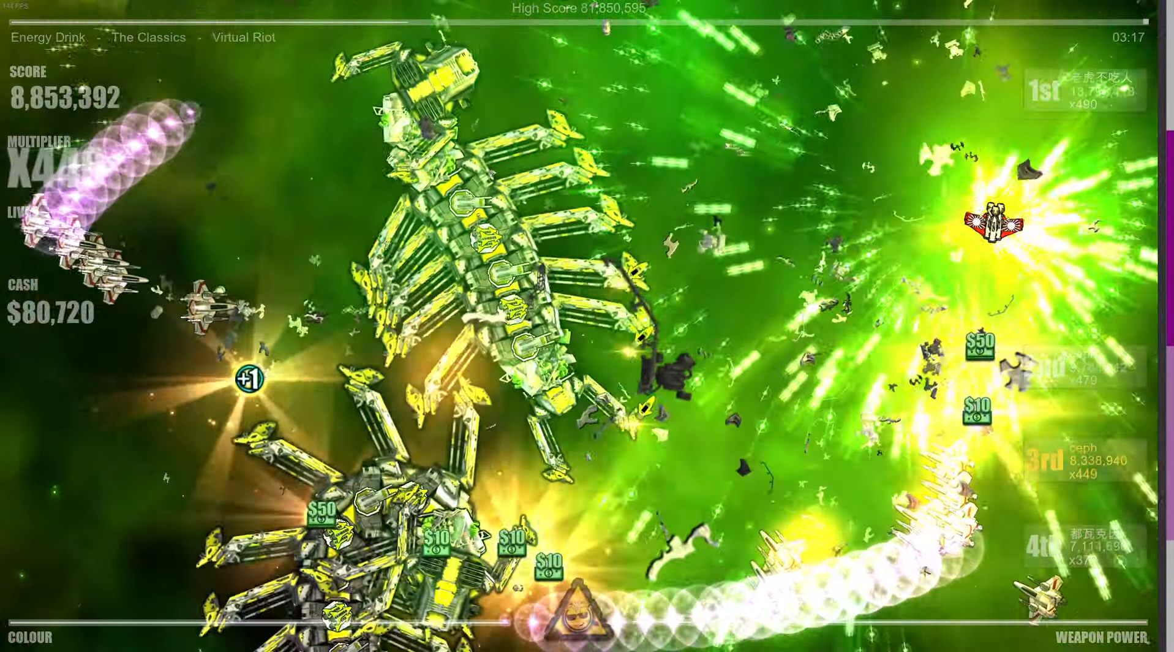
{"buttons": [], "left_stick": "down", "right_stick": "down-left", "events": [[133, "right_stick", "left"], [217, "left_stick", "center"], [217, "right_stick", "down-left"], [433, "left_stick", "down"]]}
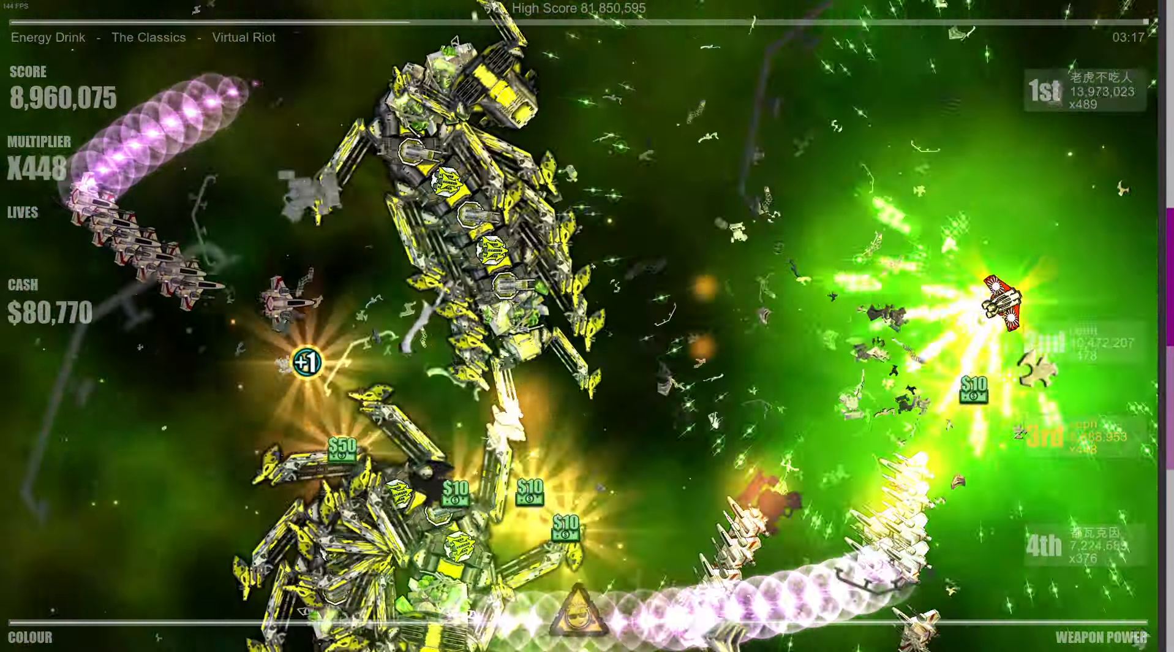
{"buttons": [], "left_stick": "center", "right_stick": "down-left", "events": [[17, "right_stick", "left"], [83, "left_stick", "center"], [333, "left_stick", "left"], [367, "right_stick", "down-left"], [483, "left_stick", "center"]]}
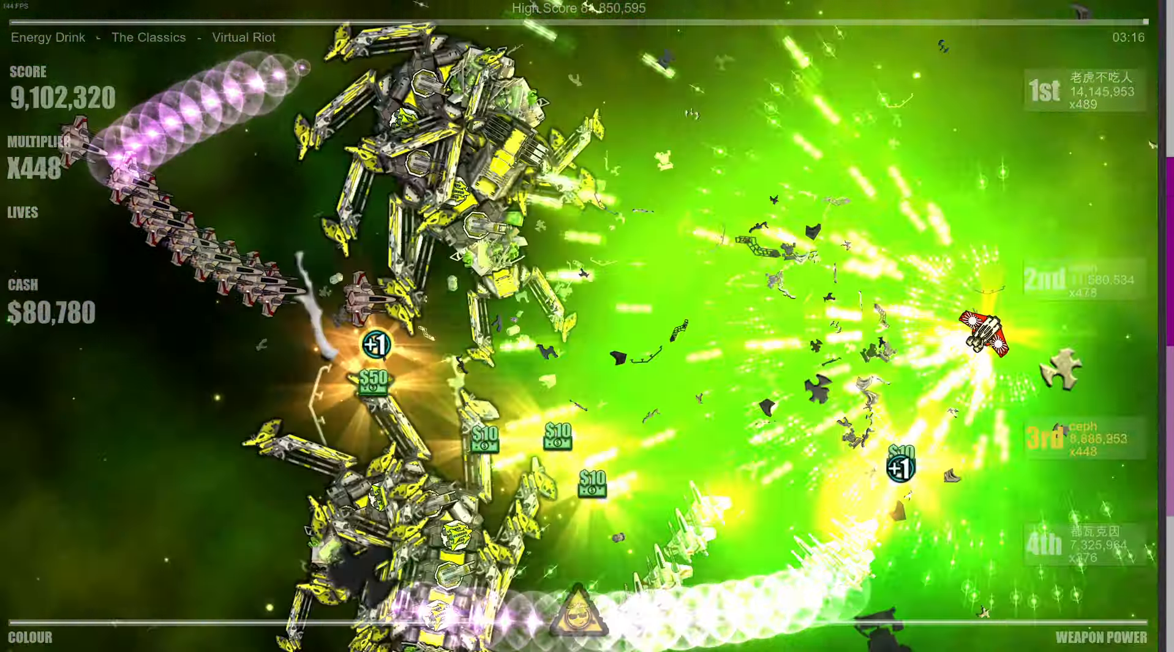
{"buttons": [], "left_stick": "center", "right_stick": "down", "events": [[50, "left_stick", "down"], [83, "right_stick", "left"], [367, "right_stick", "down-left"], [417, "left_stick", "center"], [467, "right_stick", "down"]]}
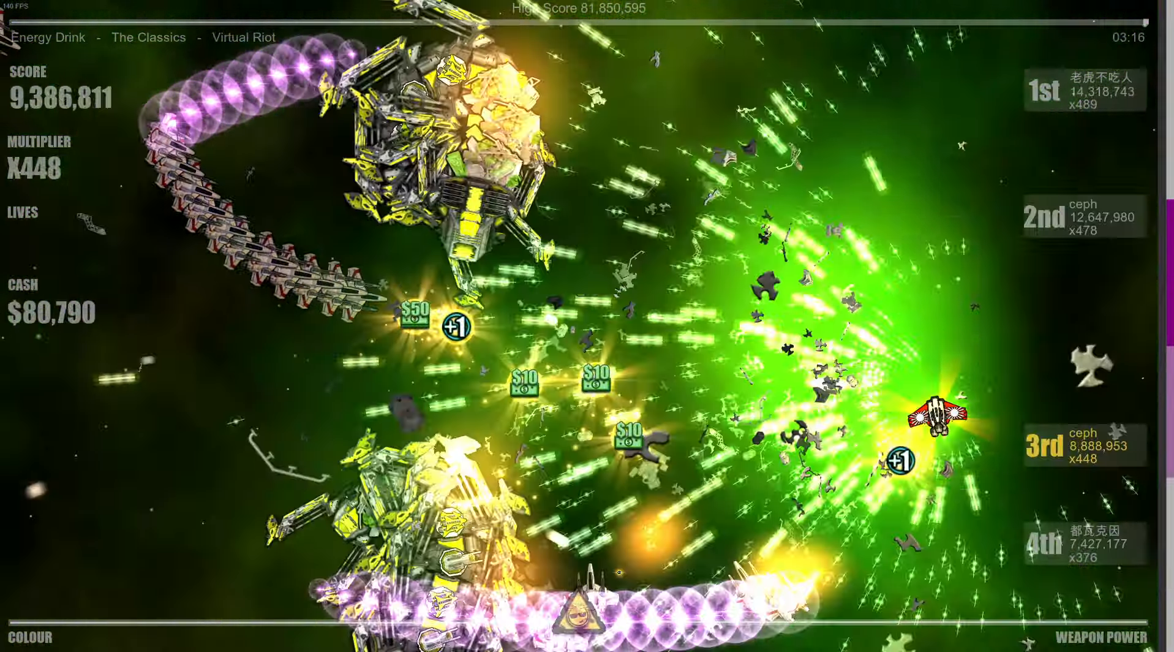
{"buttons": [], "left_stick": "up-left", "right_stick": "right", "events": [[17, "right_stick", "down-right"], [117, "right_stick", "up-right"], [217, "right_stick", "up-left"], [267, "right_stick", "down-left"], [317, "left_stick", "up"], [417, "left_stick", "up-left"], [417, "right_stick", "down-right"], [467, "right_stick", "right"]]}
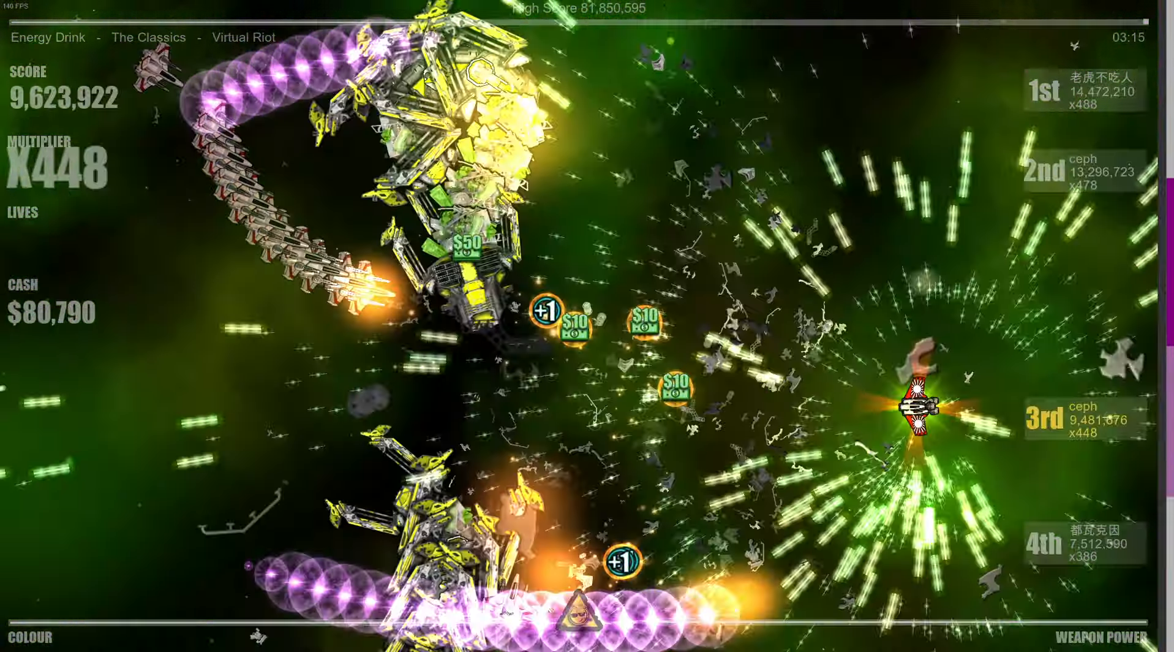
{"buttons": [], "left_stick": "up-left", "right_stick": "left", "events": [[17, "right_stick", "up-right"], [83, "left_stick", "center"], [100, "right_stick", "up-left"], [167, "right_stick", "down-left"], [250, "right_stick", "down-right"], [317, "left_stick", "up-left"], [350, "right_stick", "up-right"], [433, "right_stick", "up-left"], [483, "right_stick", "left"]]}
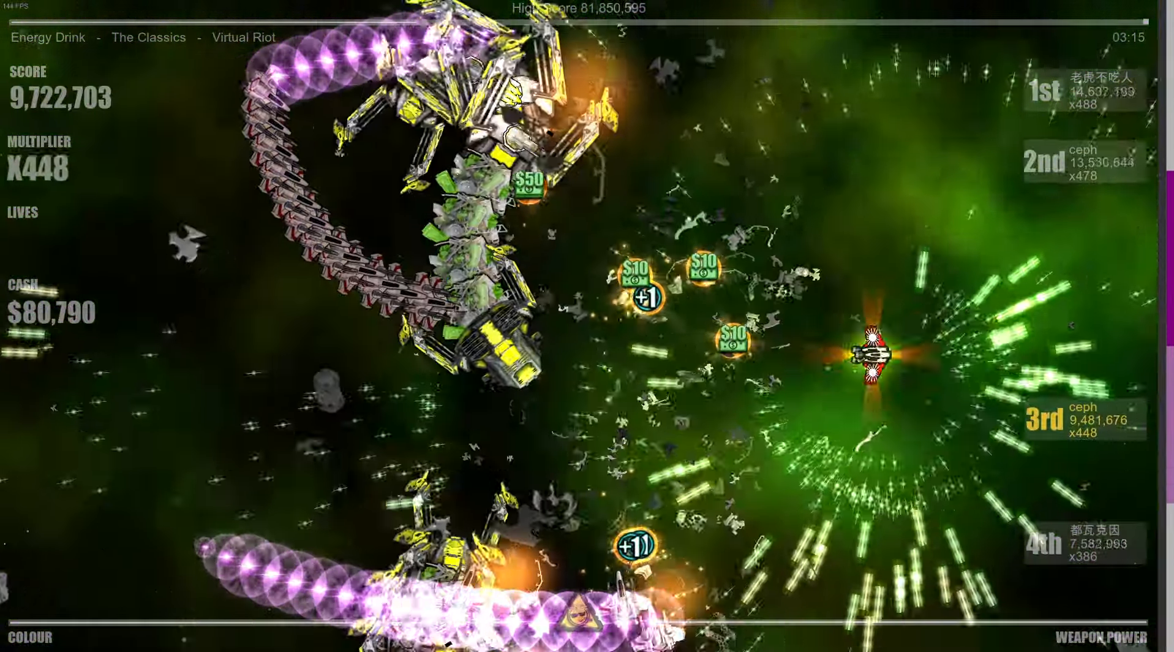
{"buttons": [], "left_stick": "down", "right_stick": "down", "events": [[17, "right_stick", "down-left"], [133, "right_stick", "down-right"], [233, "right_stick", "up-right"], [317, "left_stick", "up"], [317, "right_stick", "up-left"], [400, "right_stick", "down-left"], [433, "left_stick", "center"], [467, "right_stick", "down"], [500, "left_stick", "down"]]}
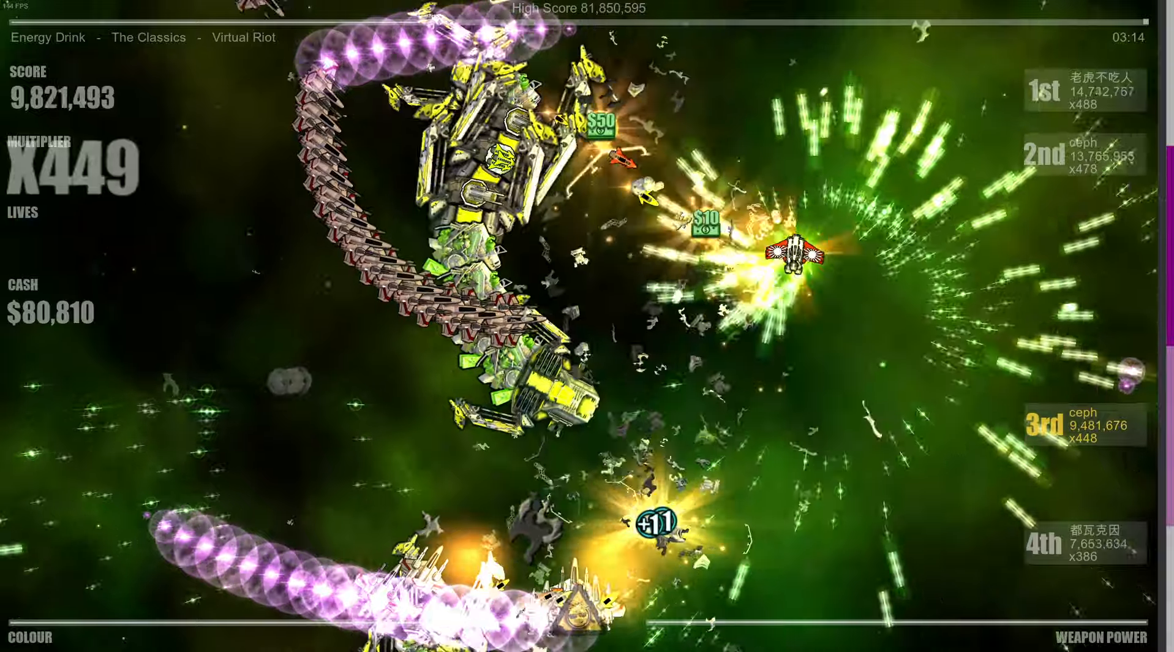
{"buttons": [], "left_stick": "down-right", "right_stick": "up-left", "events": [[200, "right_stick", "left"], [300, "right_stick", "up-left"], [317, "left_stick", "down-right"]]}
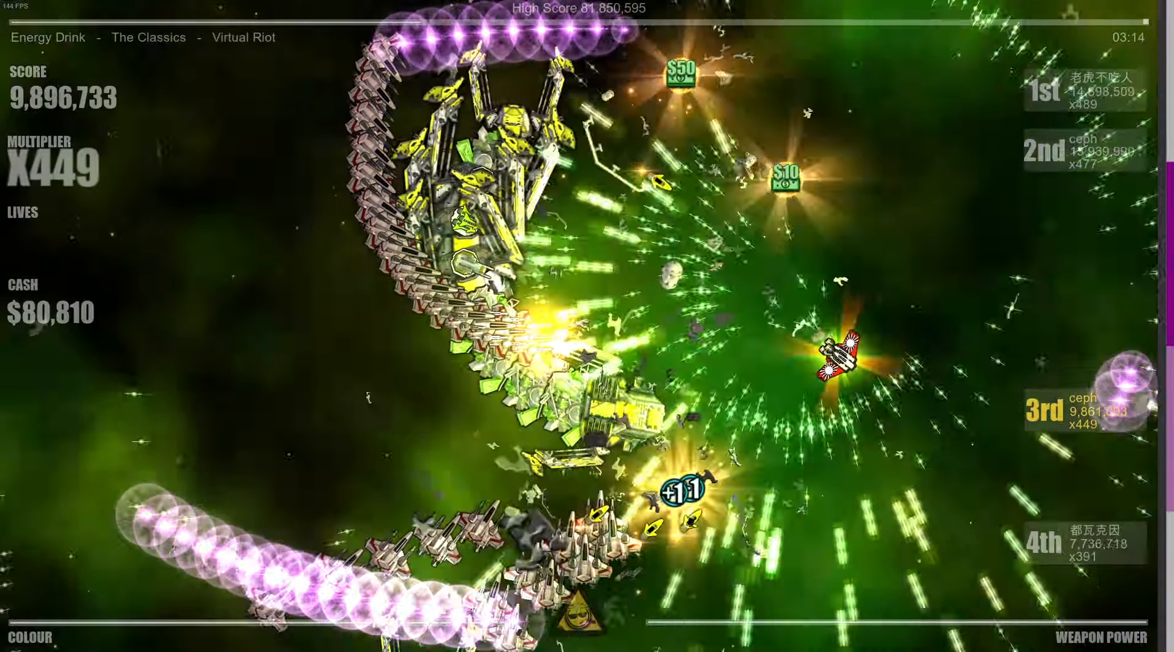
{"buttons": [], "left_stick": "center", "right_stick": "down-left", "events": [[100, "right_stick", "down-left"], [217, "right_stick", "down-right"], [317, "right_stick", "up-right"], [400, "left_stick", "center"], [417, "right_stick", "up-left"], [467, "right_stick", "down-left"]]}
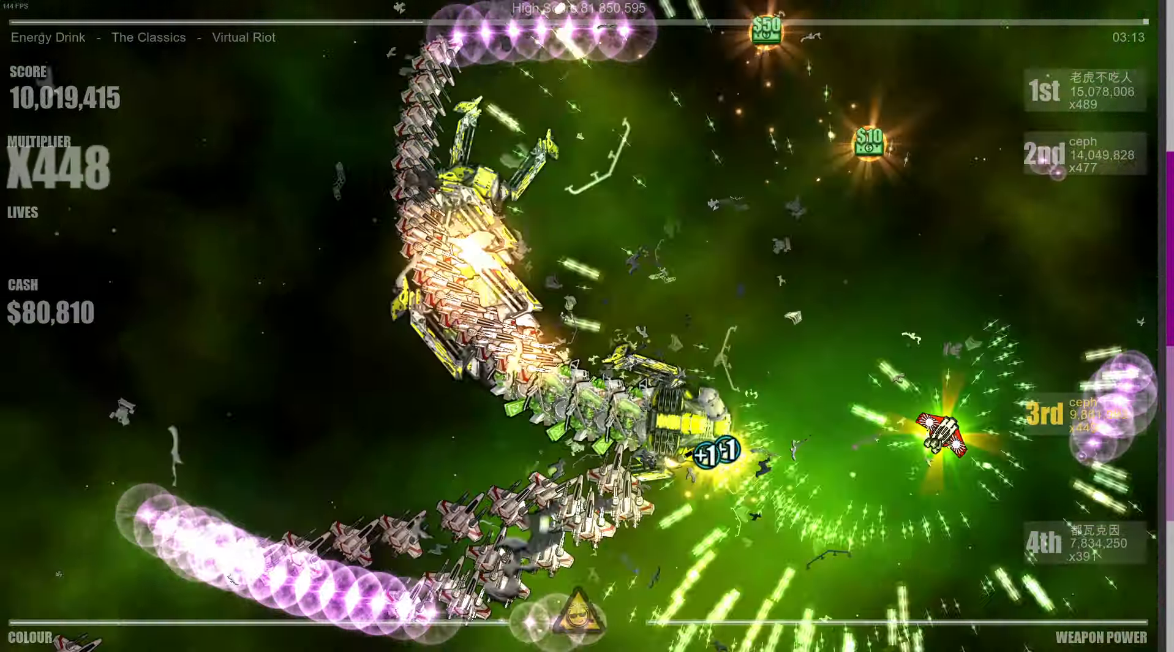
{"buttons": [], "left_stick": "up", "right_stick": "up-right", "events": [[67, "right_stick", "down-right"], [150, "left_stick", "up"], [150, "right_stick", "up-right"], [250, "right_stick", "up-left"], [317, "right_stick", "down-left"], [400, "right_stick", "down-right"], [484, "right_stick", "up-right"]]}
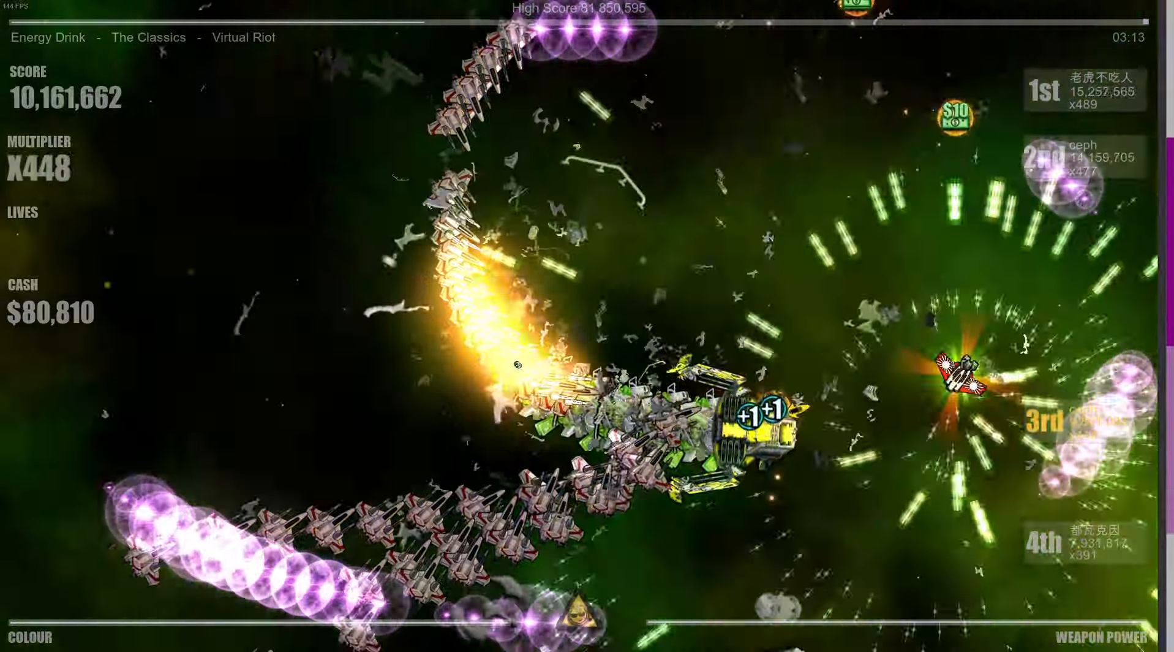
{"buttons": [], "left_stick": "center", "right_stick": "down-left", "events": [[67, "right_stick", "up-left"], [167, "right_stick", "down-left"], [234, "right_stick", "down-right"], [317, "left_stick", "left"], [334, "right_stick", "up-right"], [417, "right_stick", "up-left"], [500, "left_stick", "center"], [500, "right_stick", "down-left"]]}
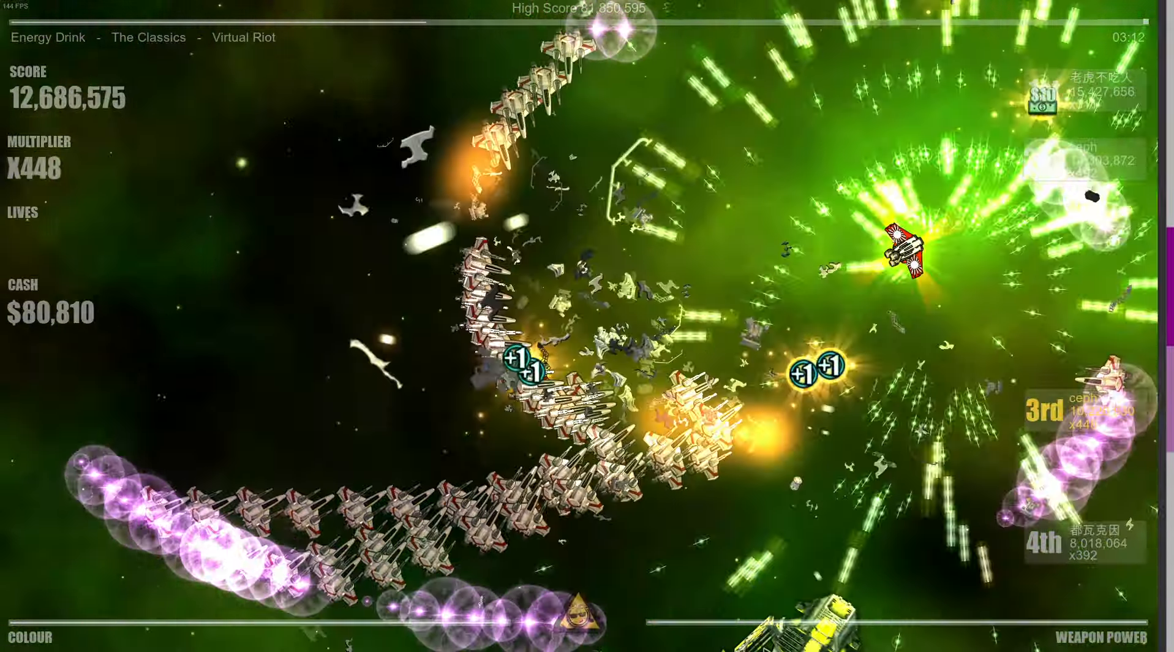
{"buttons": [], "left_stick": "center", "right_stick": "up-right", "events": [[84, "right_stick", "down-right"], [184, "left_stick", "down"], [184, "right_stick", "up-right"], [267, "right_stick", "up-left"], [334, "right_stick", "down-left"], [350, "left_stick", "center"], [417, "right_stick", "down-right"], [500, "right_stick", "up-right"]]}
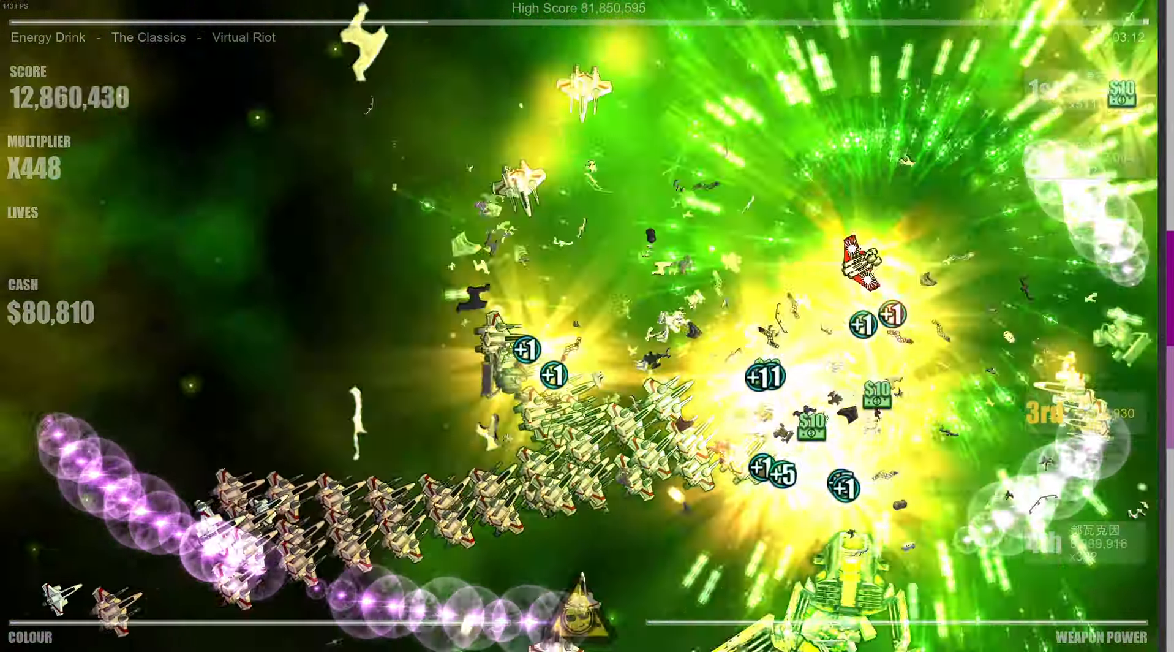
{"buttons": [], "left_stick": "center", "right_stick": "down-right", "events": [[17, "right_stick", "up"], [117, "right_stick", "left"], [184, "right_stick", "down"], [284, "right_stick", "right"], [450, "right_stick", "down-right"]]}
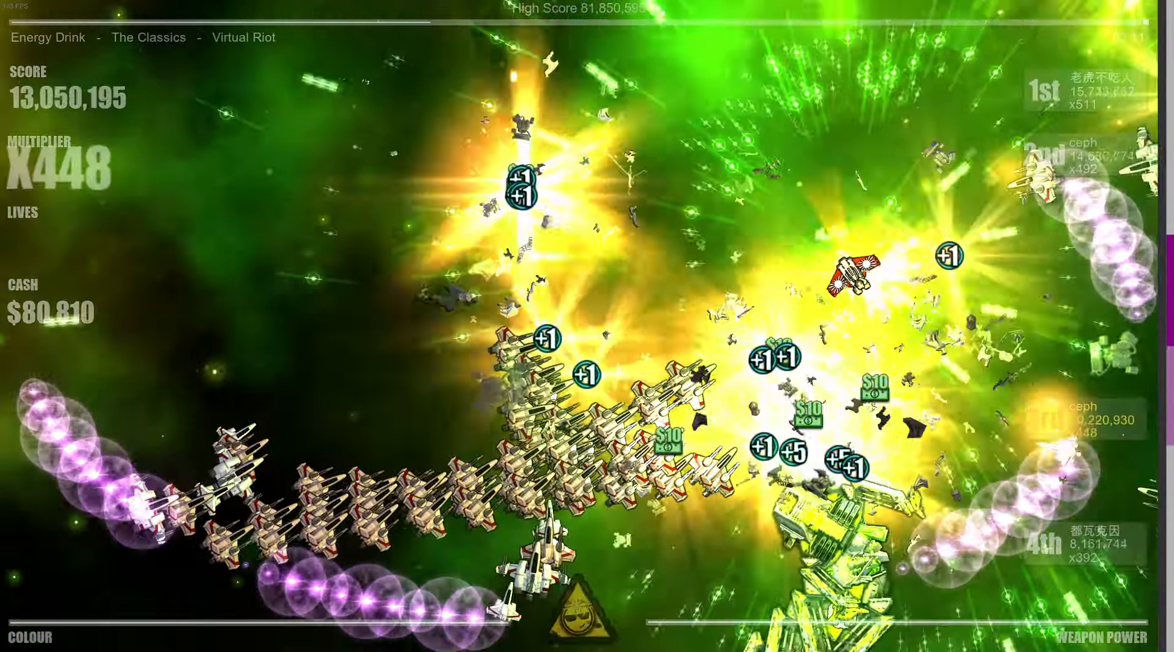
{"buttons": [], "left_stick": "center", "right_stick": "down", "events": [[34, "right_stick", "down"], [117, "right_stick", "down-left"], [284, "right_stick", "down"]]}
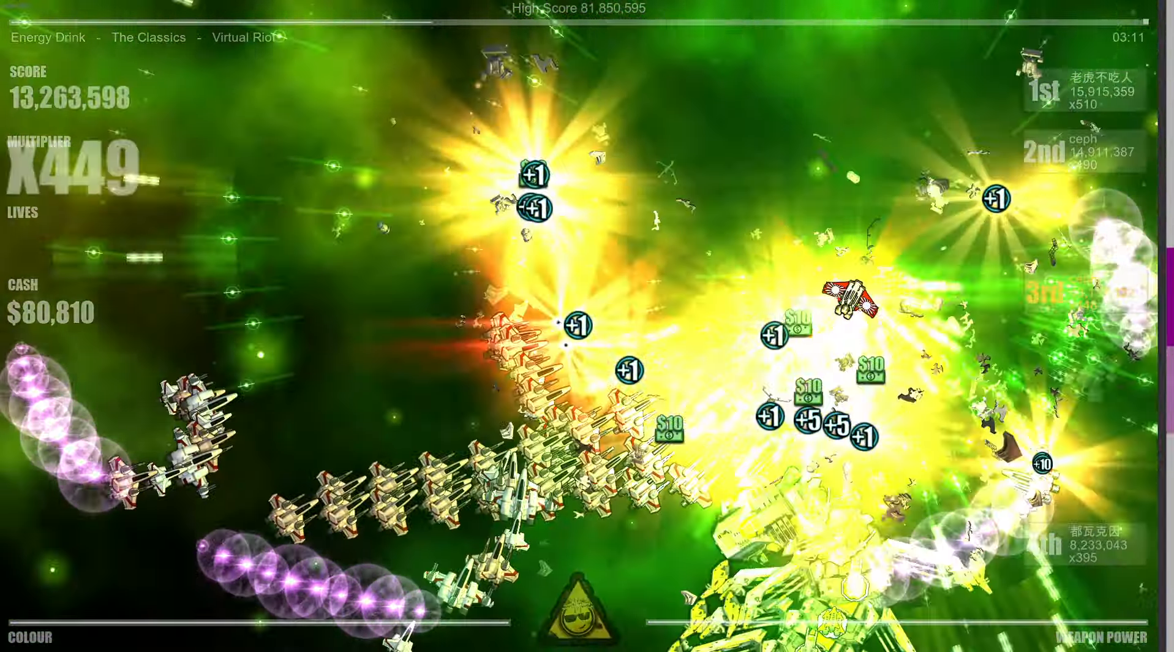
{"buttons": [], "left_stick": "down", "right_stick": "up-left", "events": [[67, "right_stick", "left"], [234, "left_stick", "down"], [250, "right_stick", "down"], [350, "right_stick", "right"], [417, "right_stick", "up"], [467, "right_stick", "up-left"]]}
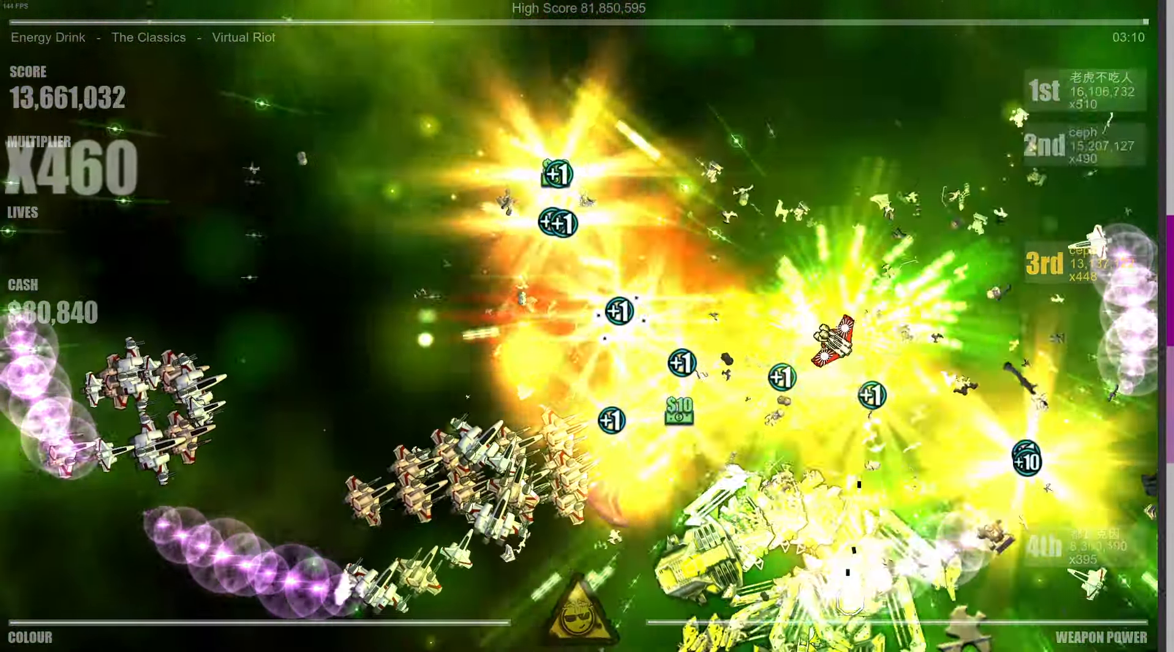
{"buttons": [], "left_stick": "right", "right_stick": "down-right", "events": [[17, "right_stick", "left"], [84, "right_stick", "down"], [100, "left_stick", "up-right"], [150, "right_stick", "right"], [234, "right_stick", "up"], [367, "right_stick", "down"], [434, "right_stick", "down-right"], [500, "left_stick", "right"]]}
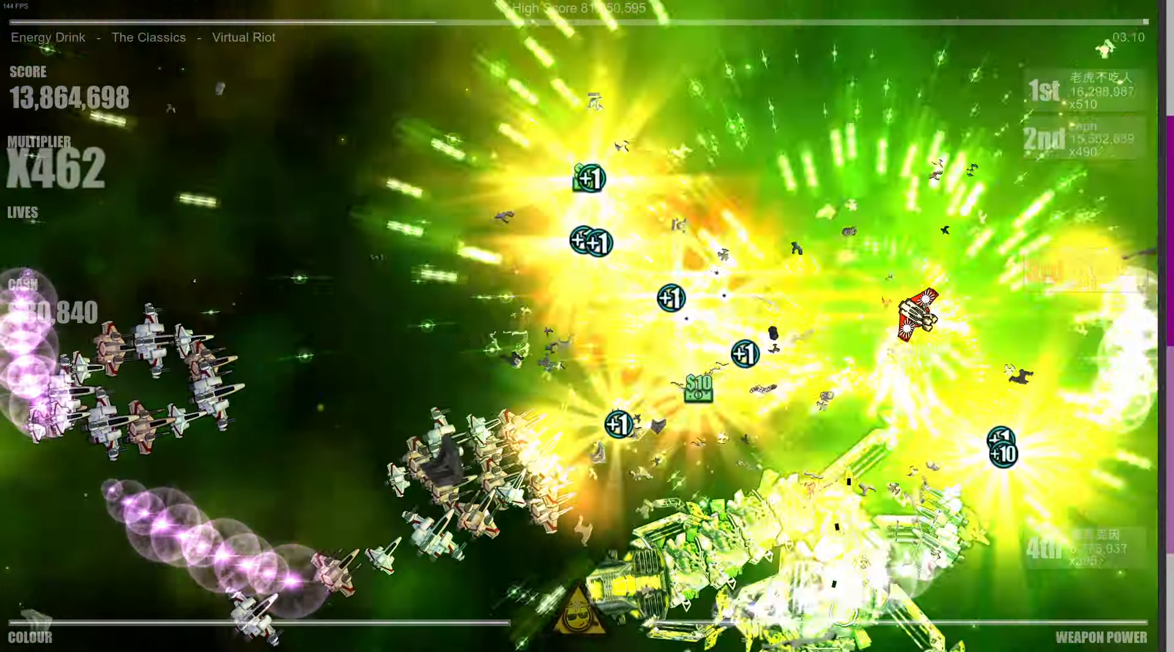
{"buttons": [], "left_stick": "right", "right_stick": "down", "events": [[17, "left_stick", "up-right"], [34, "left_stick", "down"], [150, "right_stick", "down"], [317, "left_stick", "right"]]}
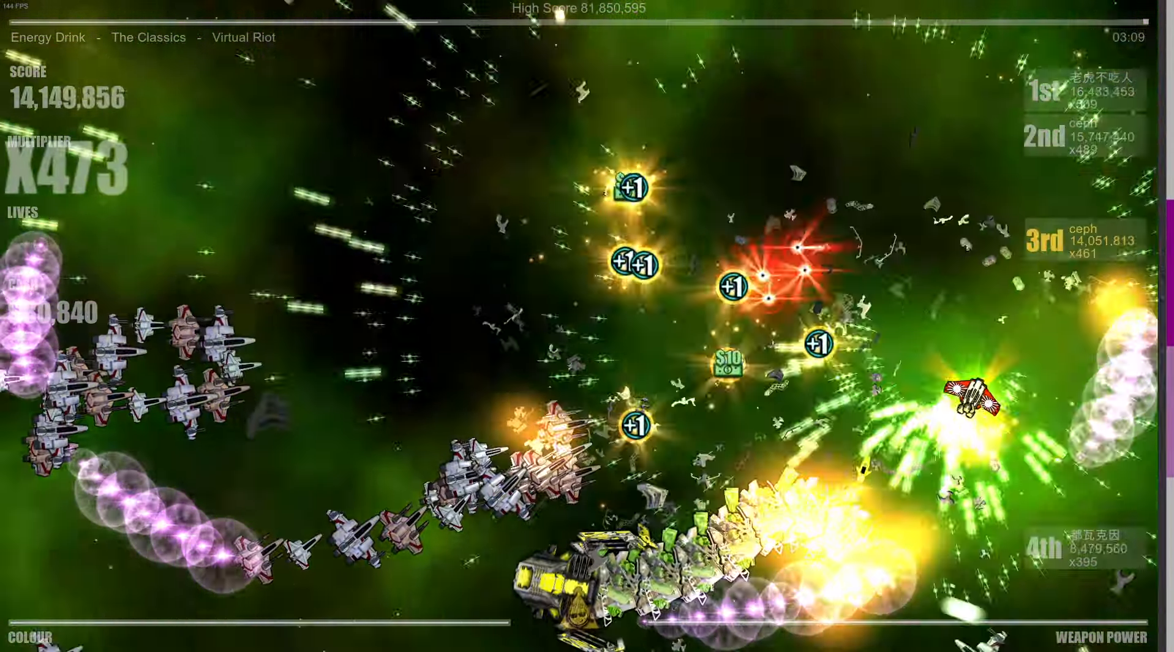
{"buttons": [], "left_stick": "up-left", "right_stick": "left", "events": [[50, "left_stick", "center"], [50, "right_stick", "left"], [183, "right_stick", "up"], [450, "right_stick", "left"], [466, "left_stick", "up-left"]]}
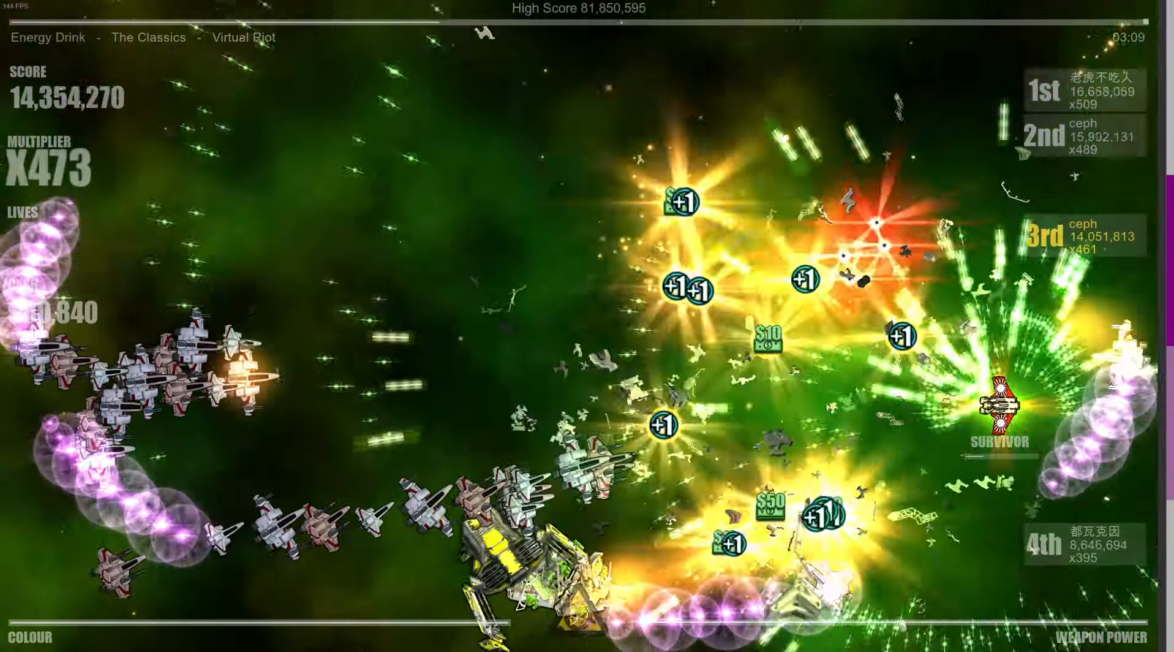
{"buttons": [], "left_stick": "left", "right_stick": "down", "events": [[116, "right_stick", "down"], [200, "left_stick", "left"], [233, "right_stick", "right"], [300, "right_stick", "up"], [400, "right_stick", "left"], [466, "right_stick", "down"]]}
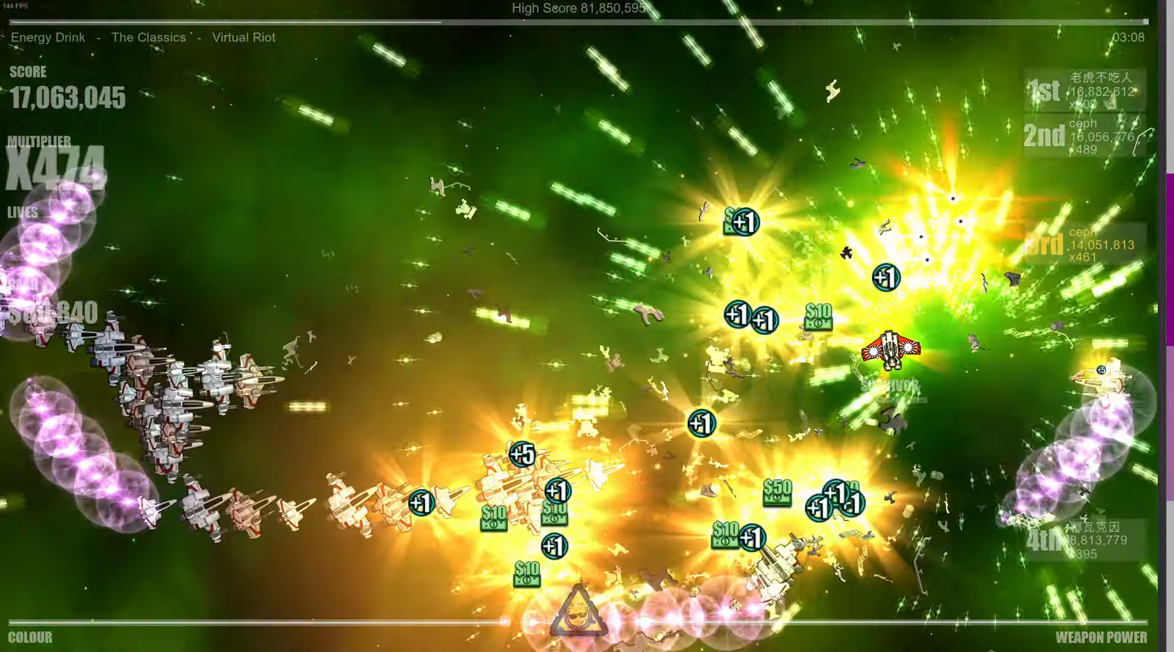
{"buttons": [], "left_stick": "down-right", "right_stick": "up-right", "events": [[66, "right_stick", "right"], [150, "right_stick", "up"], [166, "left_stick", "center"], [216, "right_stick", "left"], [283, "right_stick", "down"], [383, "left_stick", "down-right"], [416, "right_stick", "right"], [483, "right_stick", "up-right"]]}